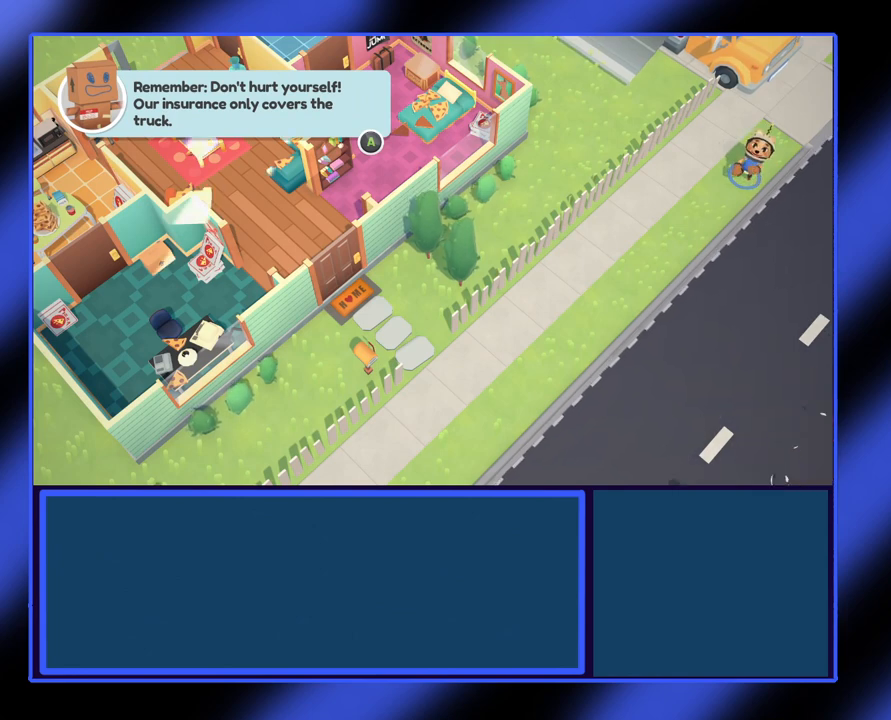
Gameplay with a controller (Xbox layout); each line is a JSON object with the inputs held at the frame after it. "events" lists button and stick changes between this image and that frame as [ms after this image, input, new state], when the widget could be followed in between. Not read: L3 R3 TOUCHPAD other_buttons right_stick.
{"buttons": [], "left_stick": "center", "events": [[133, "A", "down"], [300, "A", "up"]]}
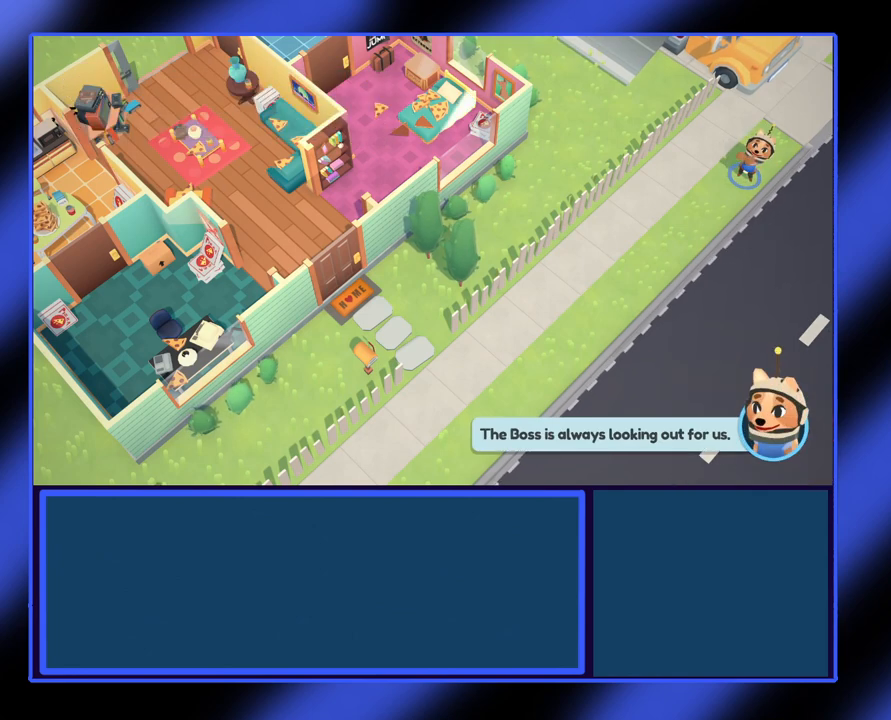
{"buttons": [], "left_stick": "center", "events": []}
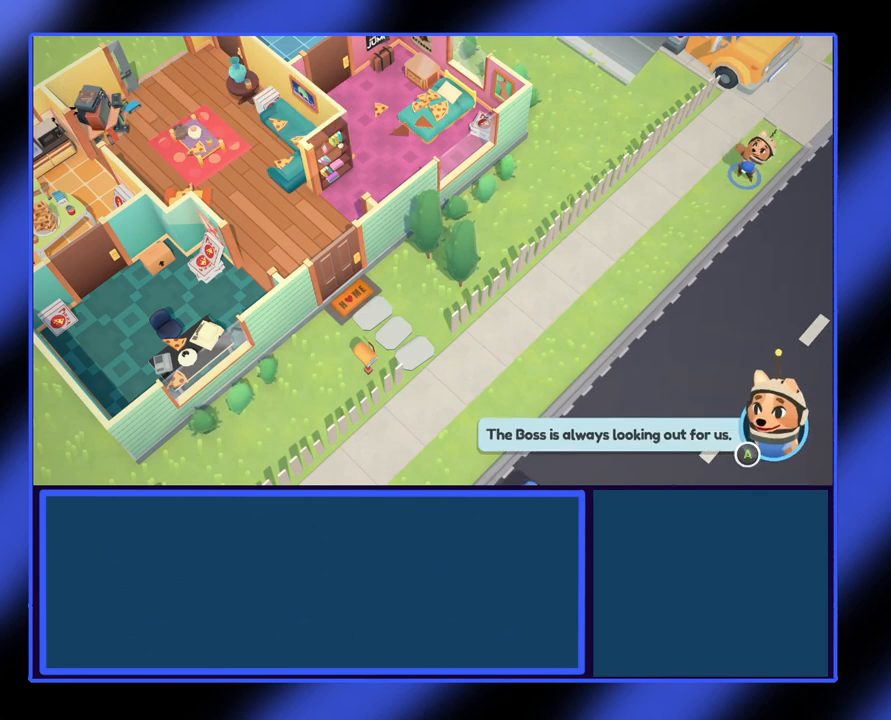
{"buttons": [], "left_stick": "center", "events": []}
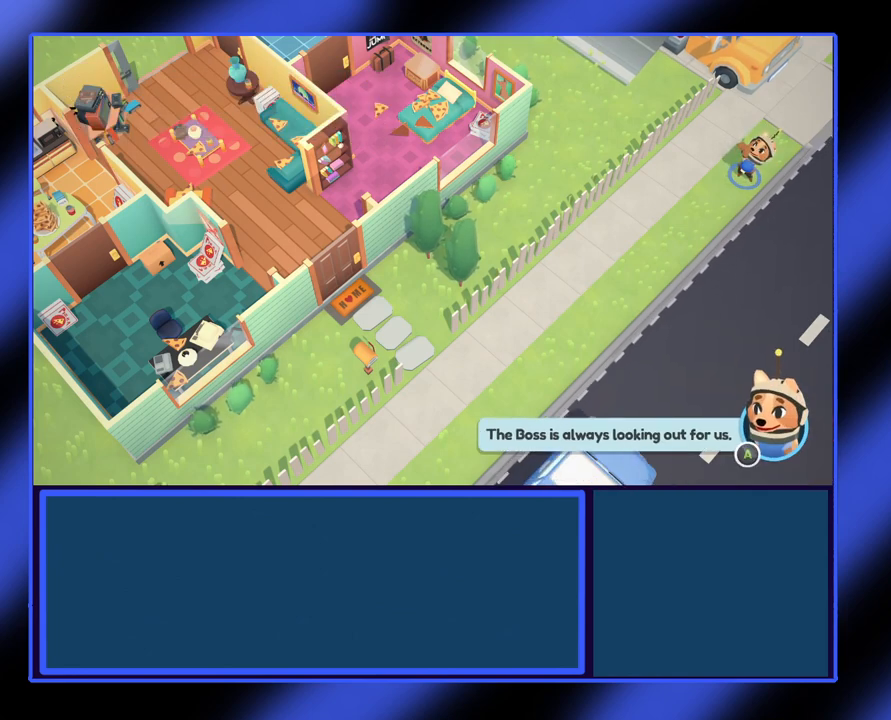
{"buttons": [], "left_stick": "center", "events": [[267, "A", "down"], [433, "A", "up"]]}
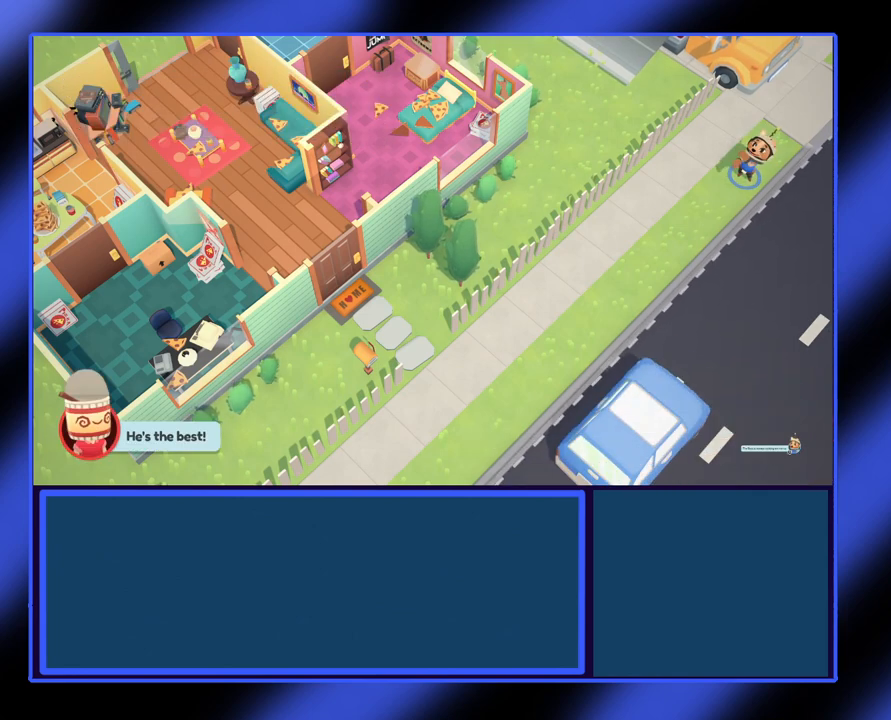
{"buttons": [], "left_stick": "center", "events": []}
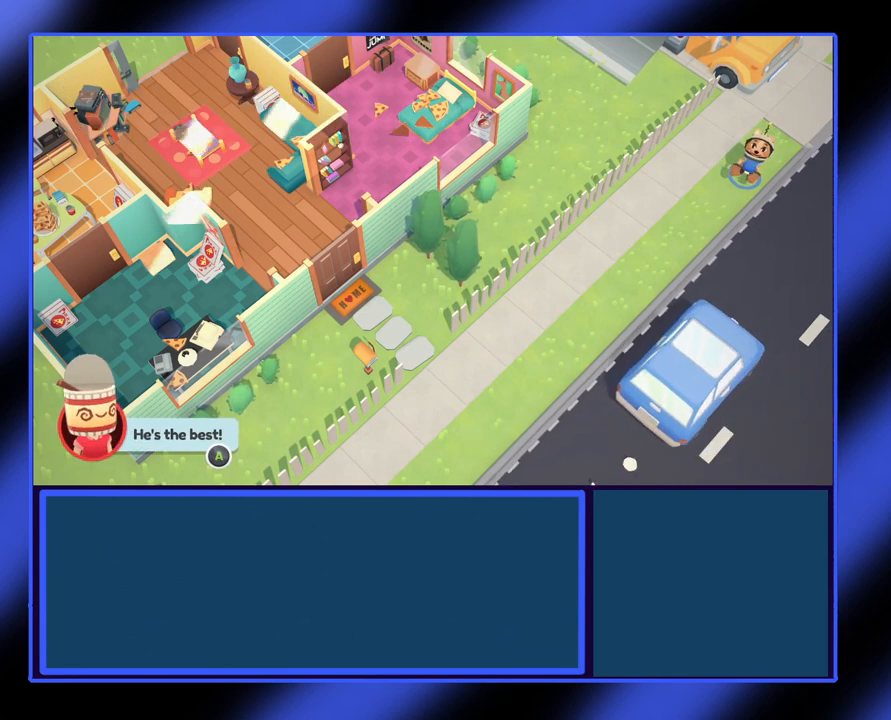
{"buttons": ["A"], "left_stick": "center", "events": [[400, "A", "down"]]}
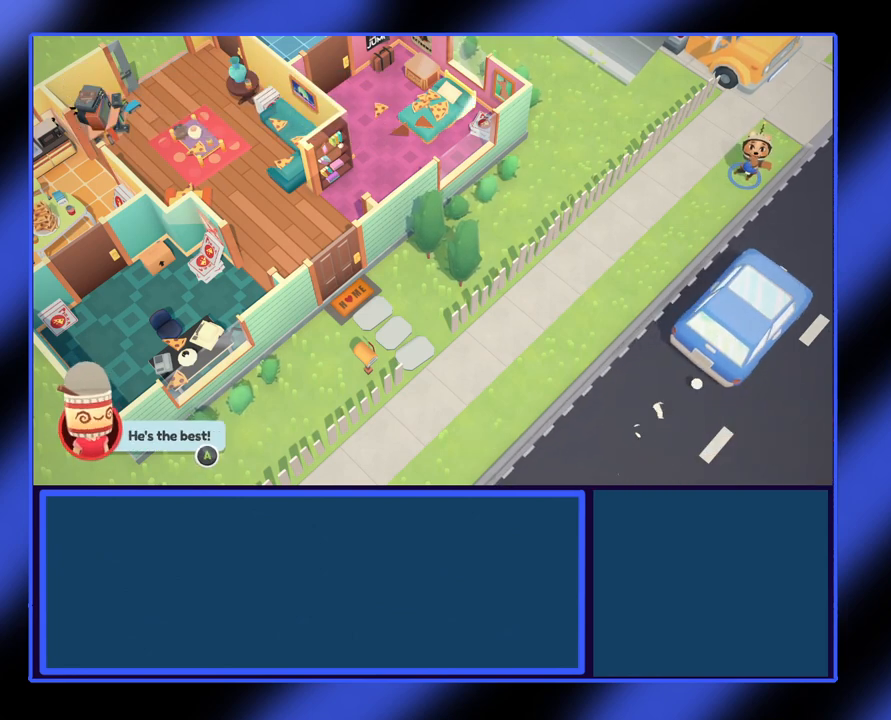
{"buttons": [], "left_stick": "center", "events": [[67, "A", "up"]]}